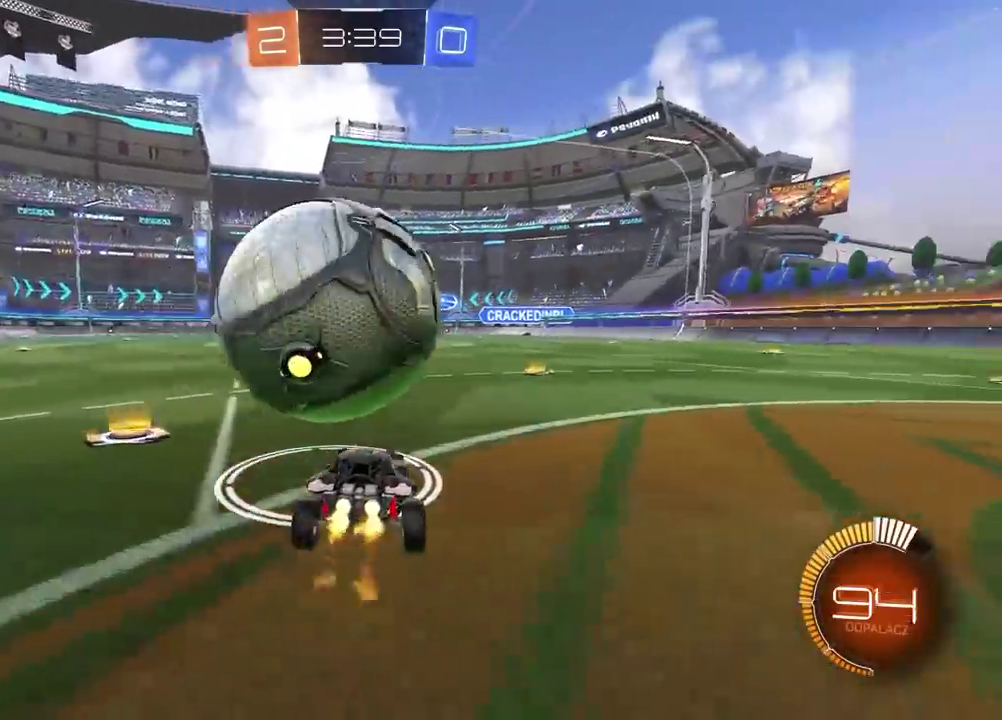
Gameplay with a controller (PlayStation layout); each line is a JSON object with the inputs held at the frame after it. "events" lists button and stick changes between this image and that frame as [ms after this image, input, new state], when the widget could be followed in between. Not read: L1.
{"buttons": ["R2"], "left_stick": "center", "right_stick": "center", "events": [[117, "CIRCLE", "up"], [350, "left_stick", "right"], [417, "left_stick", "center"]]}
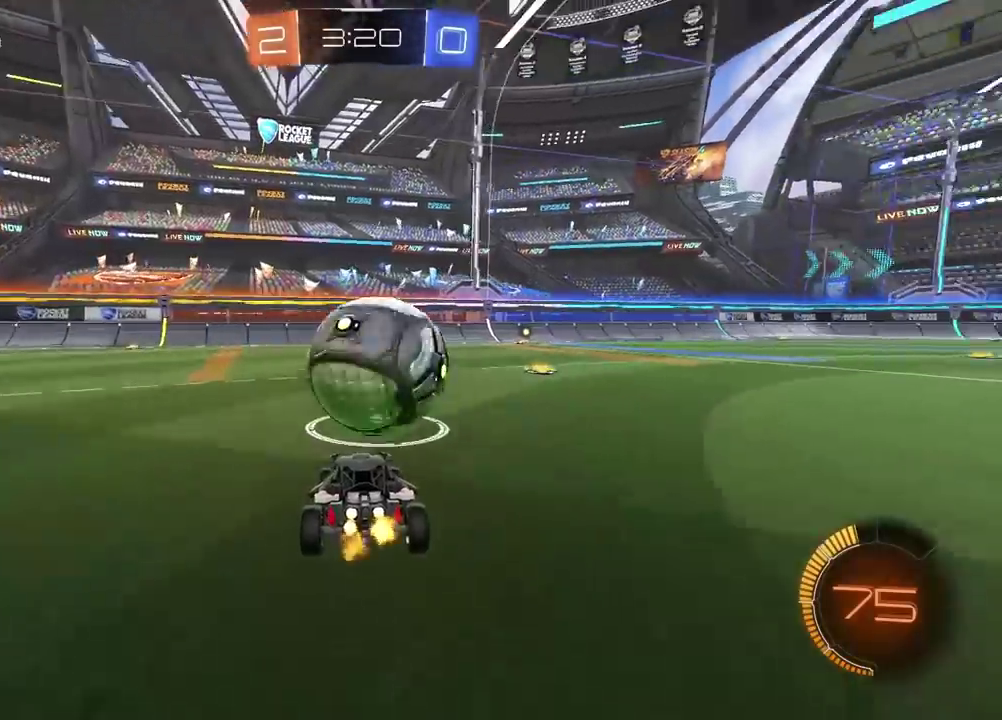
{"buttons": [], "left_stick": "center", "right_stick": "center", "events": [[50, "left_stick", "right"], [150, "left_stick", "center"], [333, "R2", "up"]]}
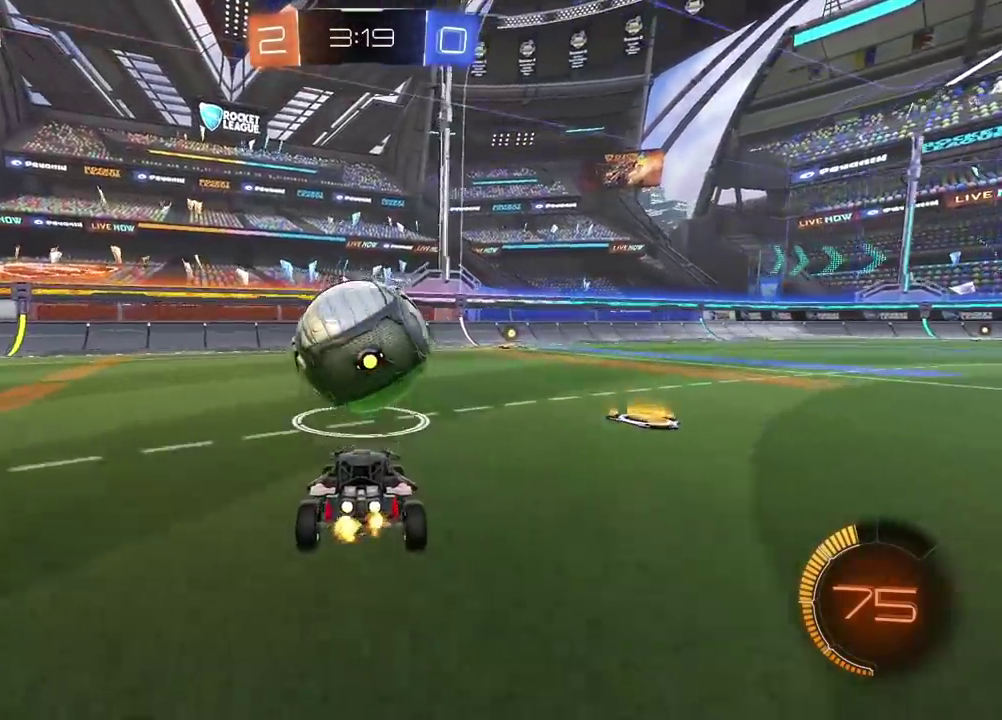
{"buttons": [], "left_stick": "center", "right_stick": "center", "events": [[283, "START", "down"], [383, "START", "up"]]}
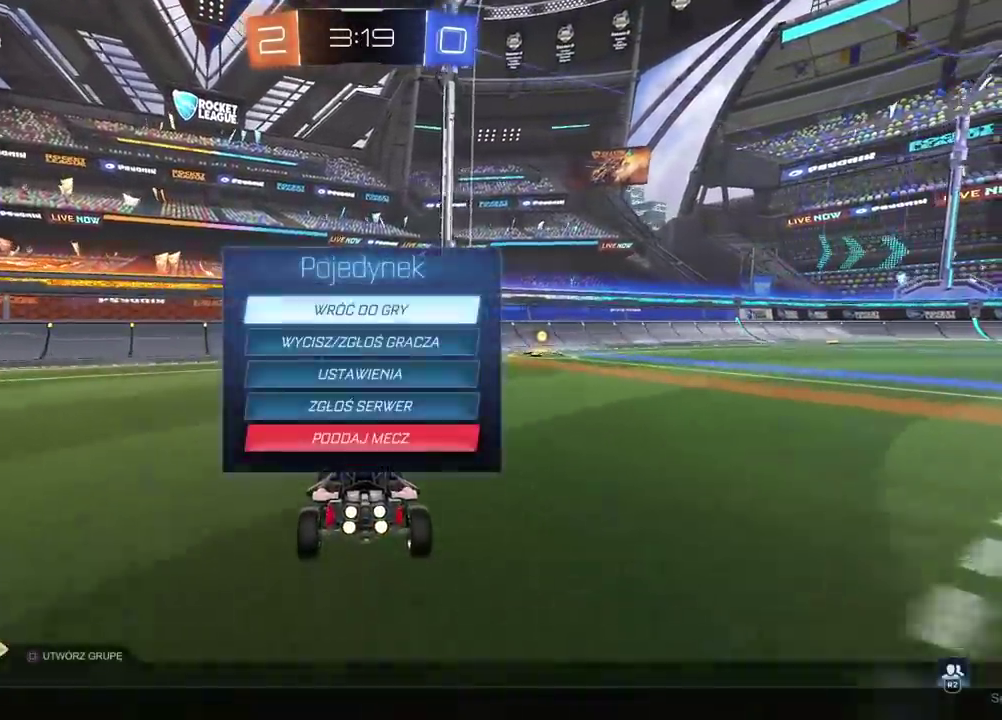
{"buttons": [], "left_stick": "right", "right_stick": "center", "events": [[133, "CIRCLE", "down"], [233, "CIRCLE", "up"], [433, "left_stick", "right"]]}
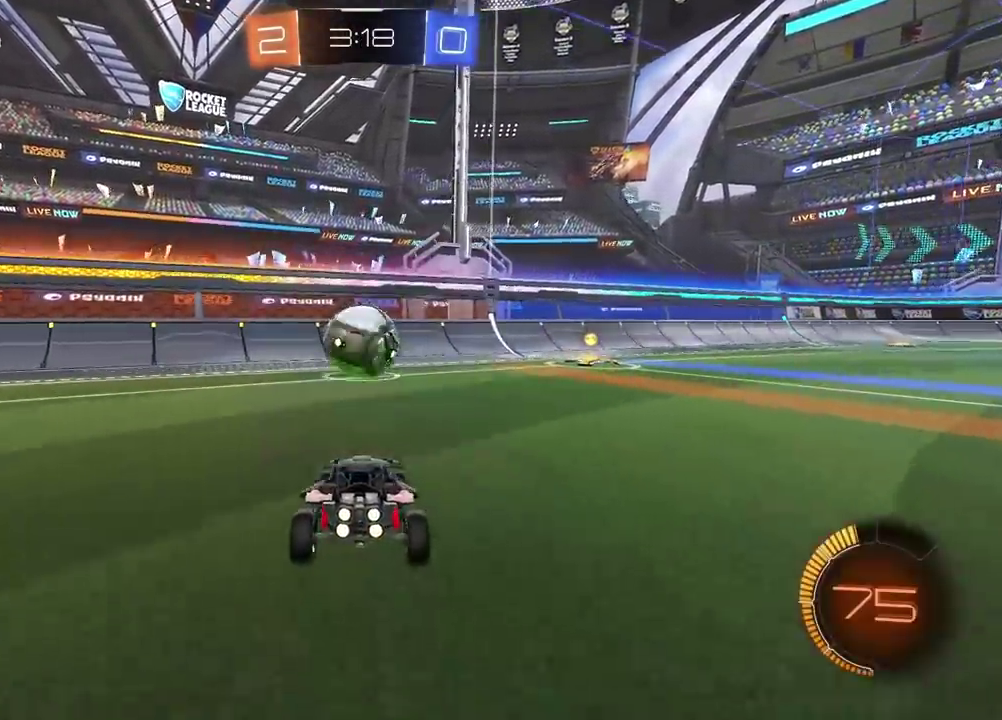
{"buttons": ["R2"], "left_stick": "center", "right_stick": "center", "events": [[17, "R2", "down"], [333, "left_stick", "center"]]}
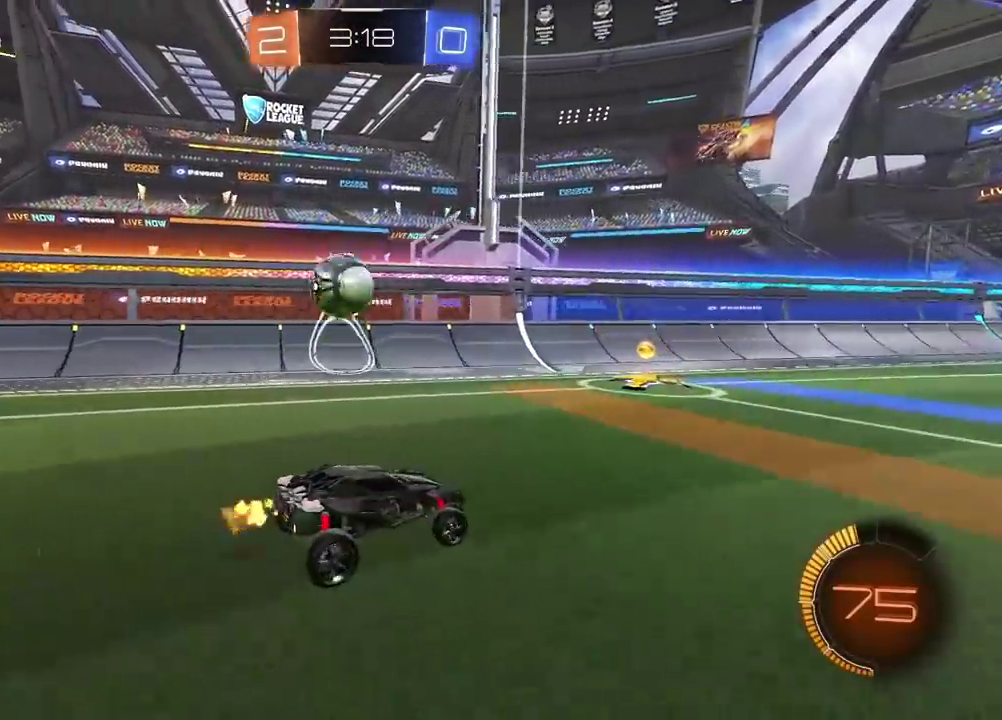
{"buttons": [], "left_stick": "center", "right_stick": "center", "events": [[350, "R2", "up"]]}
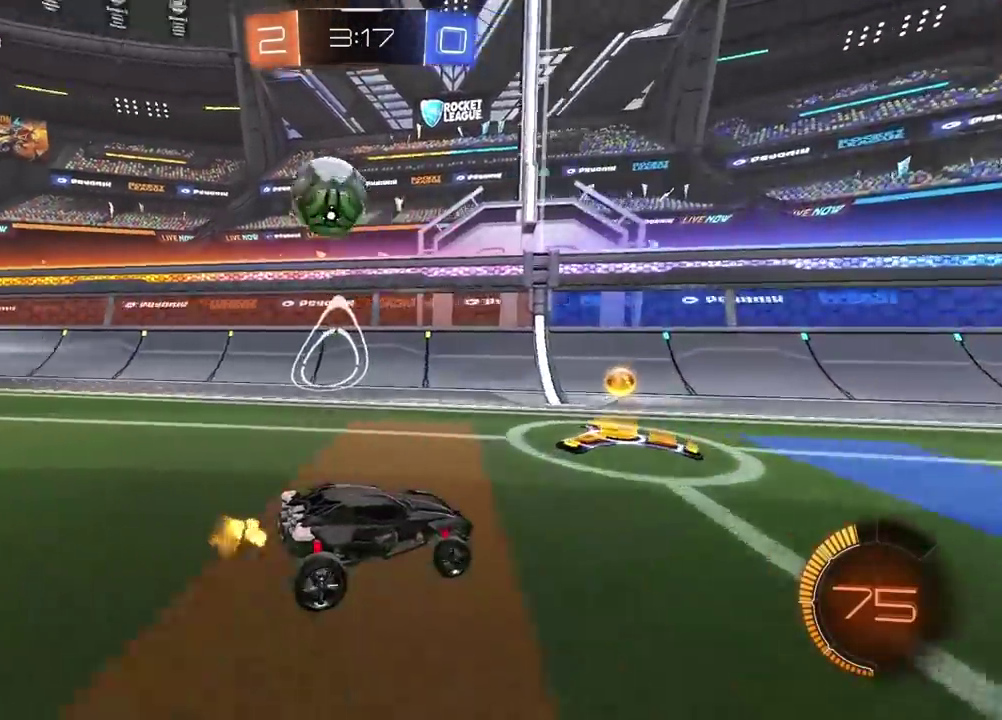
{"buttons": [], "left_stick": "center", "right_stick": "center", "events": [[350, "L2", "down"], [500, "L2", "up"]]}
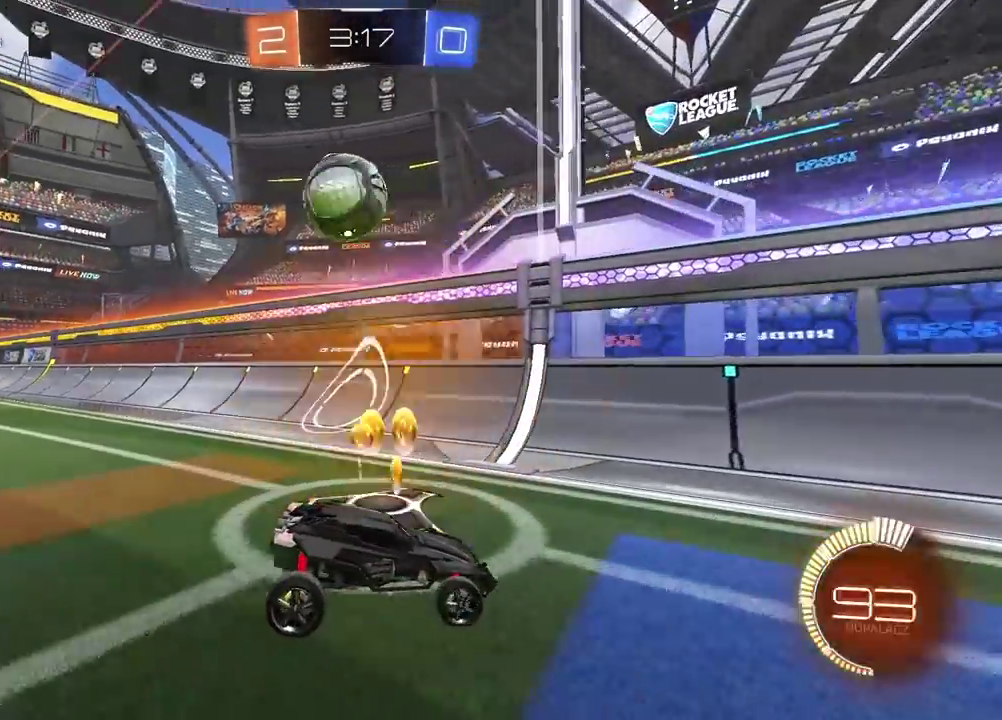
{"buttons": ["DPAD_DOWN"], "left_stick": "center", "right_stick": "center", "events": [[33, "START", "down"], [150, "START", "up"], [267, "DPAD_DOWN", "down"], [350, "DPAD_DOWN", "up"], [417, "DPAD_DOWN", "down"]]}
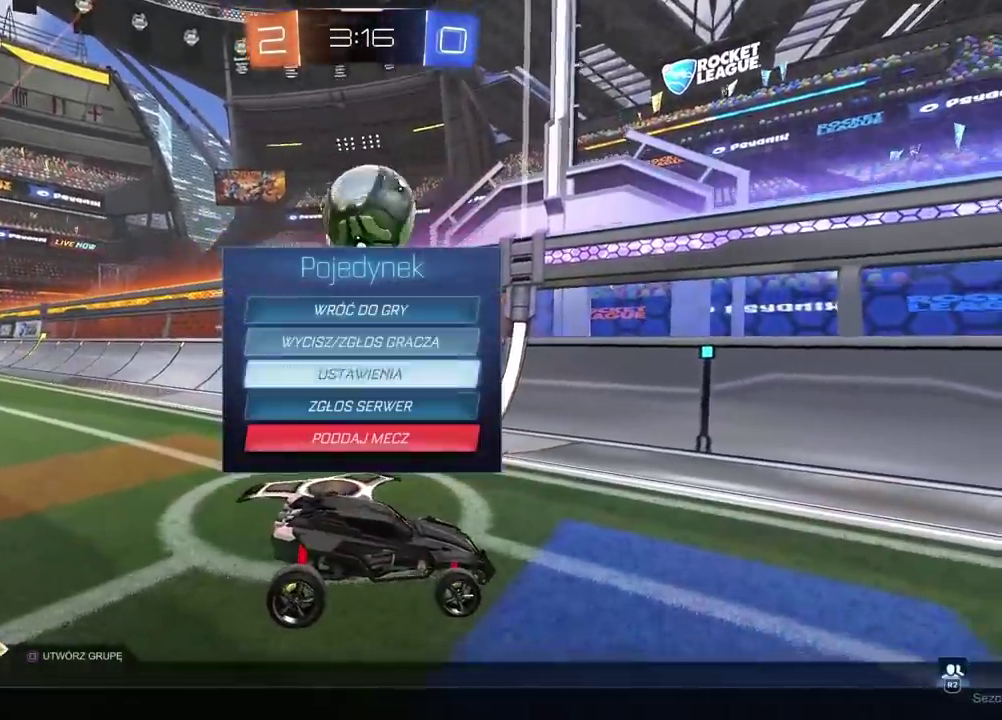
{"buttons": [], "left_stick": "center", "right_stick": "center", "events": [[17, "DPAD_DOWN", "up"]]}
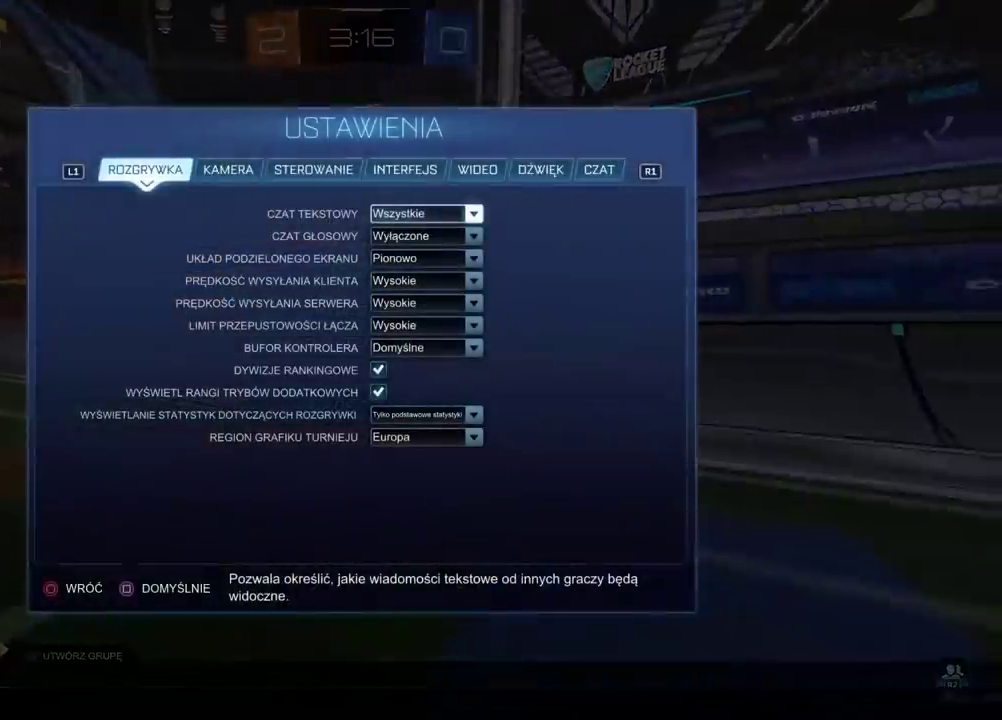
{"buttons": [], "left_stick": "center", "right_stick": "center", "events": [[317, "CIRCLE", "down"], [417, "CIRCLE", "up"]]}
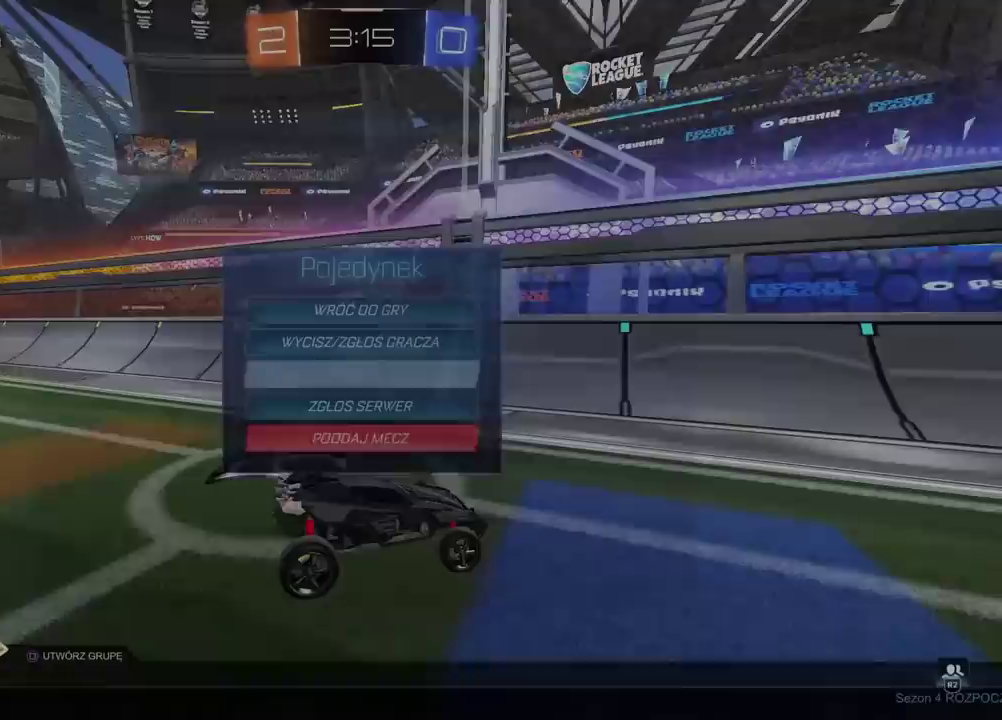
{"buttons": ["R2"], "left_stick": "center", "right_stick": "center", "events": [[67, "CIRCLE", "down"], [150, "CIRCLE", "up"], [500, "R2", "down"]]}
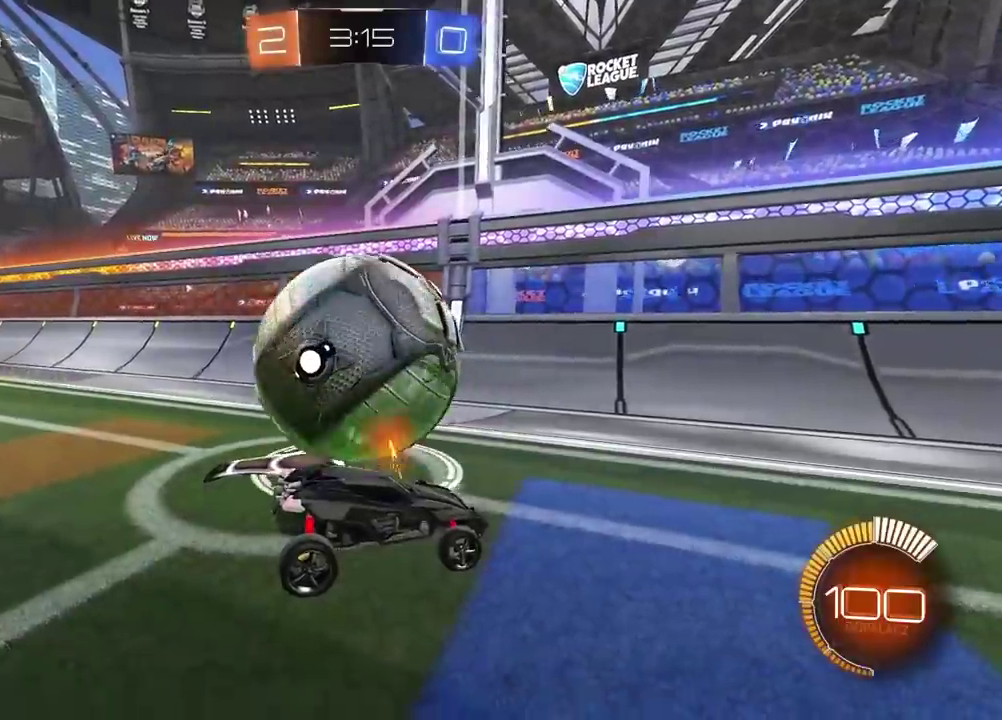
{"buttons": ["L2"], "left_stick": "center", "right_stick": "center", "events": [[67, "left_stick", "left"], [167, "R2", "up"], [233, "left_stick", "center"], [300, "L2", "down"]]}
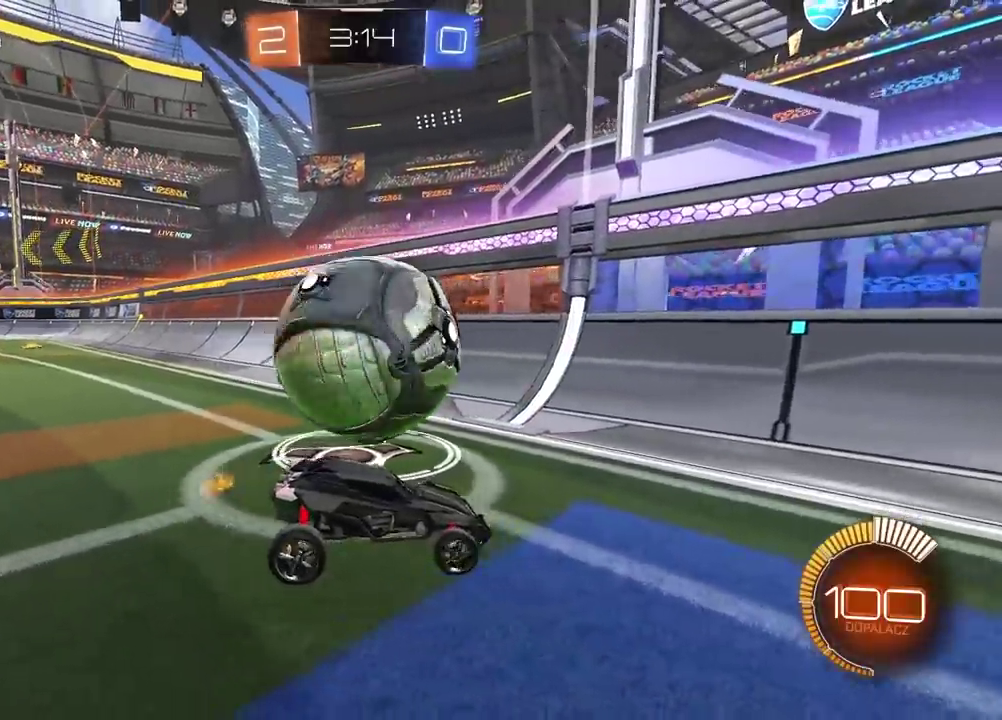
{"buttons": [], "left_stick": "center", "right_stick": "center", "events": [[167, "left_stick", "left"], [350, "left_stick", "center"], [417, "L2", "up"]]}
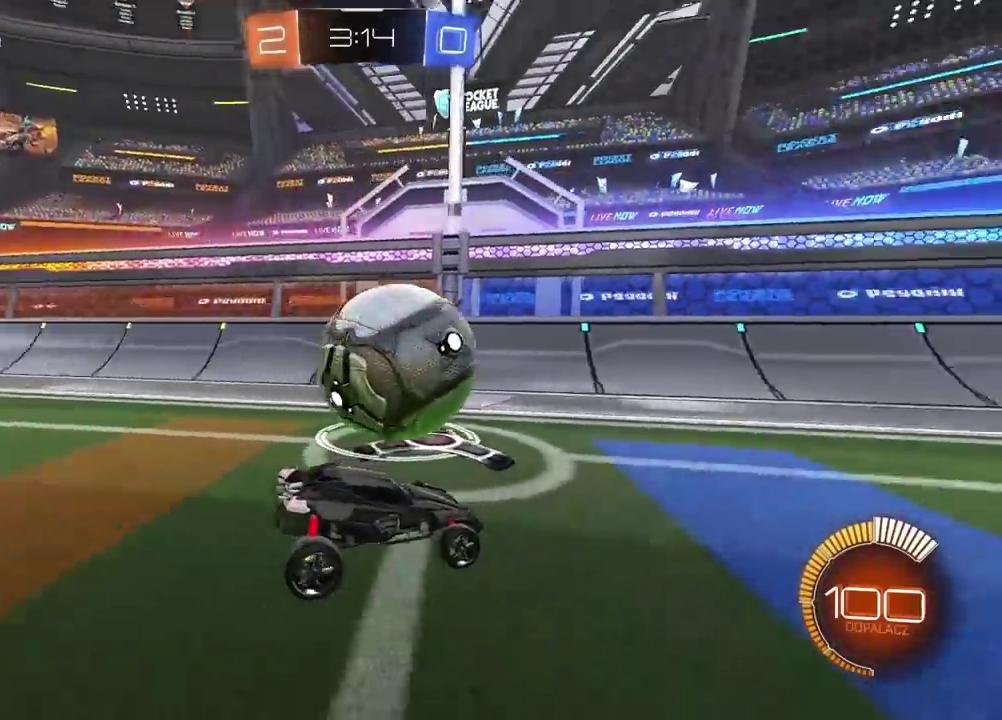
{"buttons": [], "left_stick": "center", "right_stick": "center", "events": []}
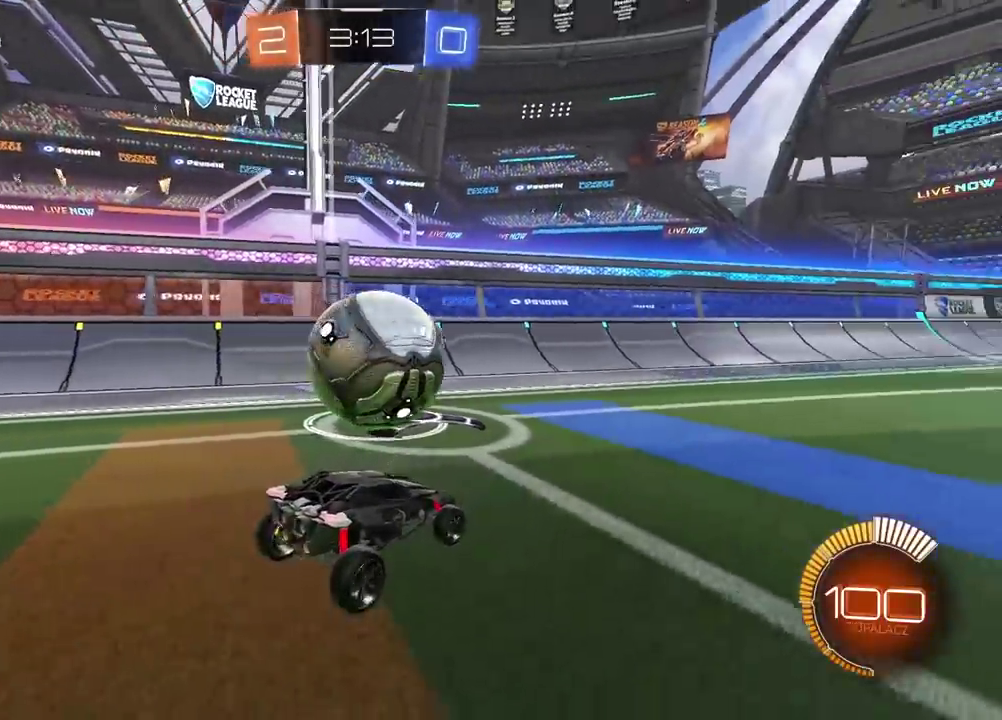
{"buttons": ["R1"], "left_stick": "center", "right_stick": "center", "events": [[83, "START", "down"], [200, "START", "up"], [500, "R1", "down"]]}
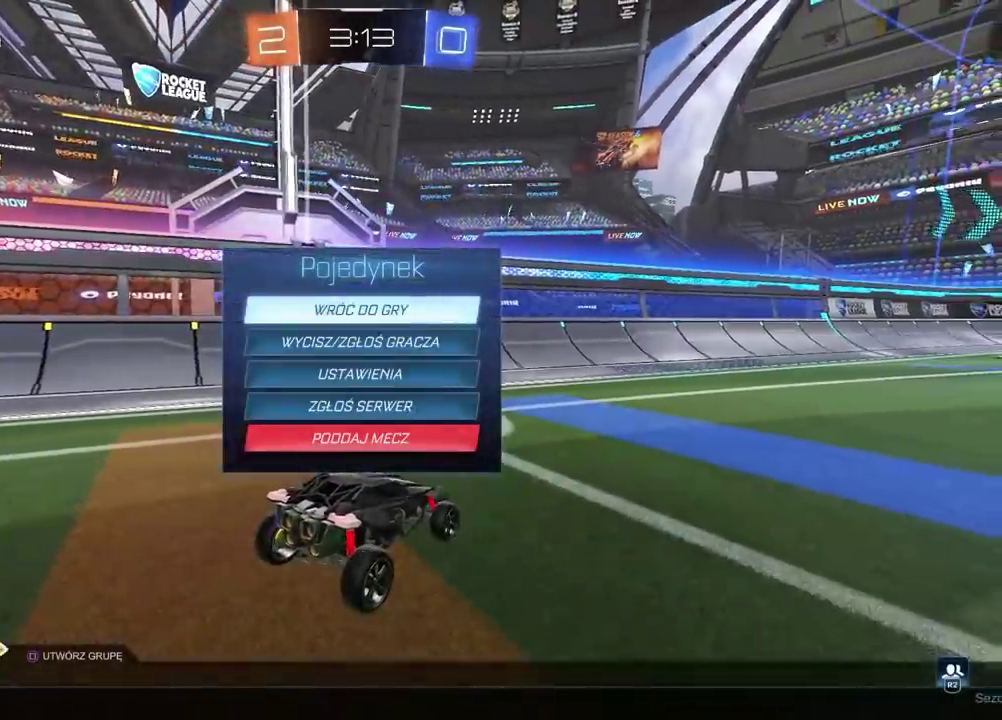
{"buttons": [], "left_stick": "center", "right_stick": "center", "events": [[100, "R1", "up"], [367, "DPAD_DOWN", "down"], [467, "DPAD_DOWN", "up"]]}
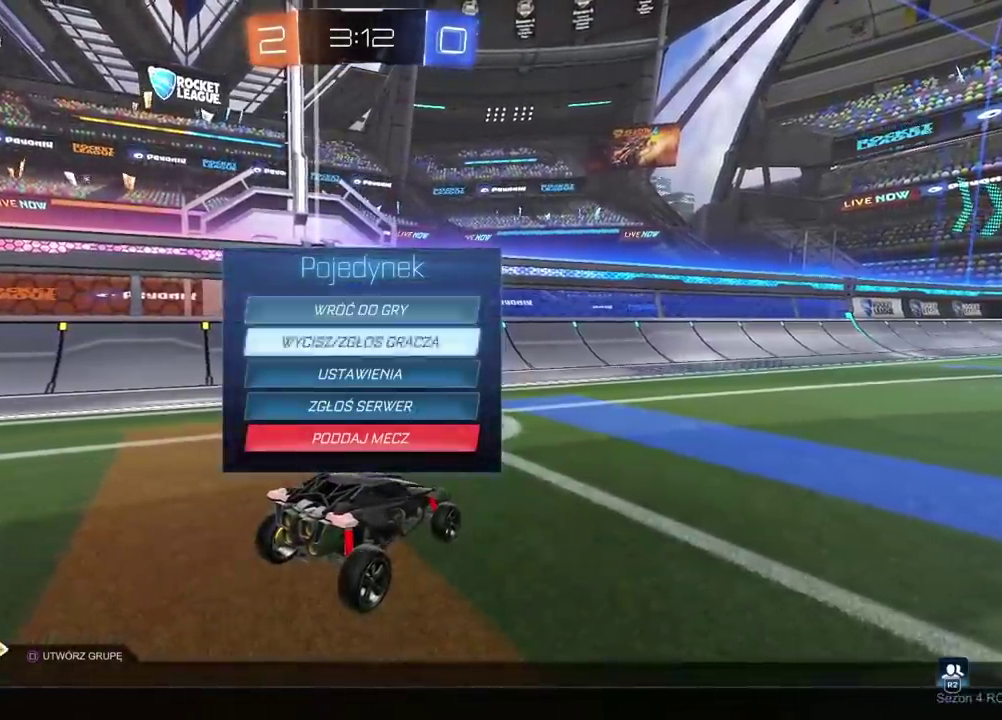
{"buttons": ["R1"], "left_stick": "center", "right_stick": "center", "events": [[33, "DPAD_DOWN", "down"], [133, "CROSS", "down"], [133, "DPAD_DOWN", "up"], [217, "CROSS", "up"], [433, "R1", "down"]]}
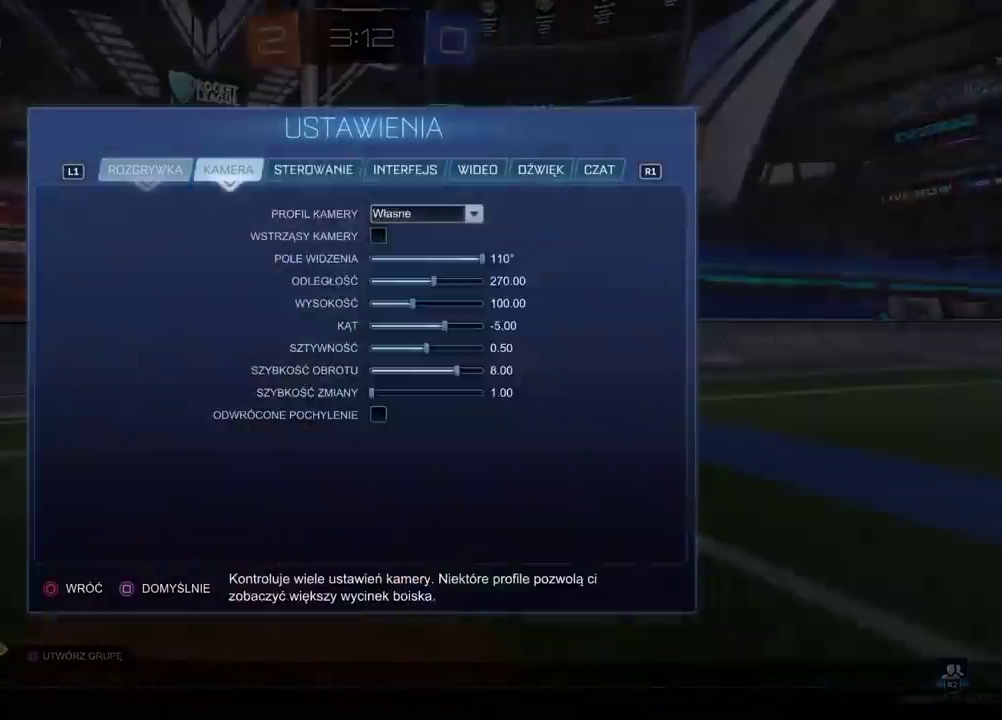
{"buttons": ["R1"], "left_stick": "center", "right_stick": "center", "events": [[33, "R1", "up"], [117, "R1", "down"], [217, "R1", "up"], [333, "R1", "down"], [400, "R1", "up"], [500, "R1", "down"]]}
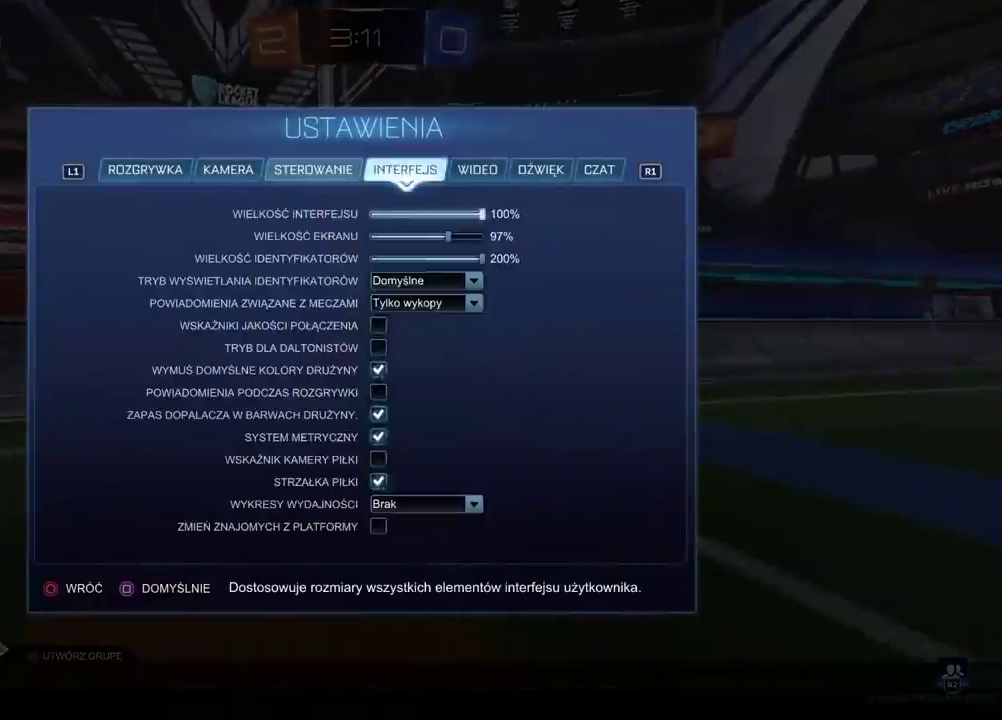
{"buttons": [], "left_stick": "center", "right_stick": "center", "events": [[83, "R1", "up"]]}
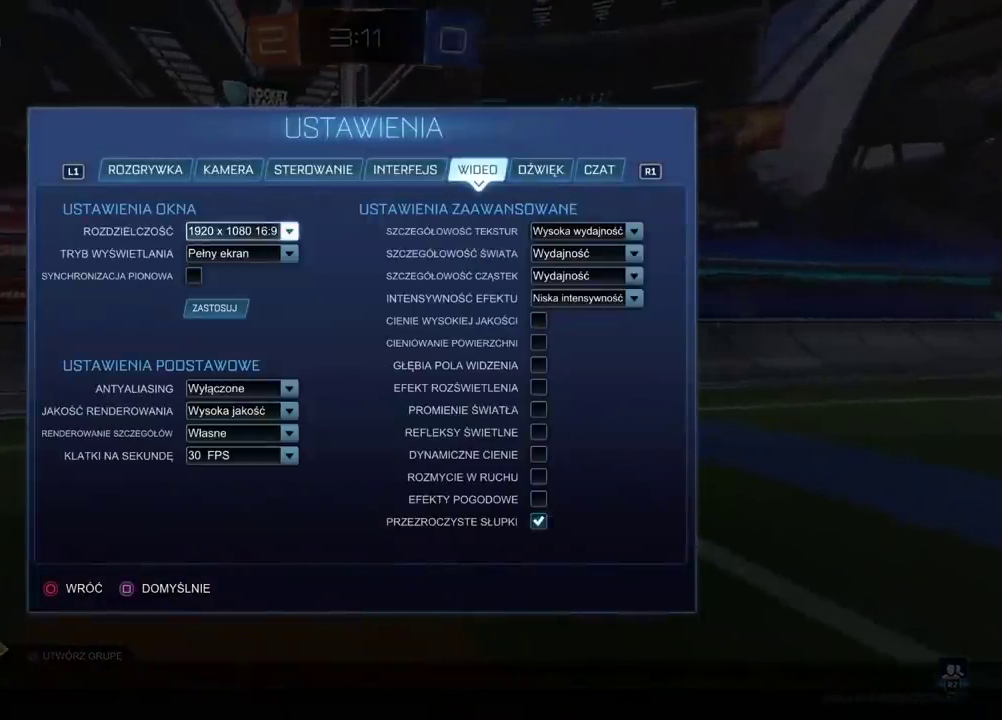
{"buttons": [], "left_stick": "center", "right_stick": "center", "events": [[333, "DPAD_DOWN", "down"], [450, "DPAD_DOWN", "up"]]}
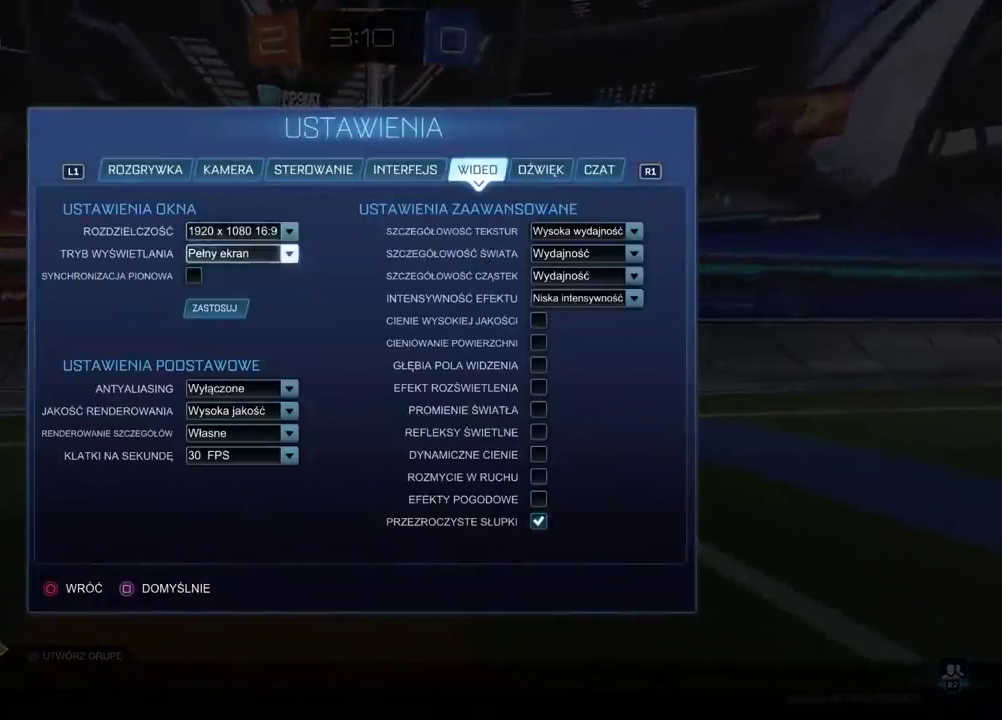
{"buttons": [], "left_stick": "center", "right_stick": "center", "events": [[33, "DPAD_DOWN", "down"], [117, "DPAD_DOWN", "up"], [183, "DPAD_DOWN", "down"], [283, "DPAD_DOWN", "up"], [367, "DPAD_DOWN", "down"], [433, "DPAD_DOWN", "up"]]}
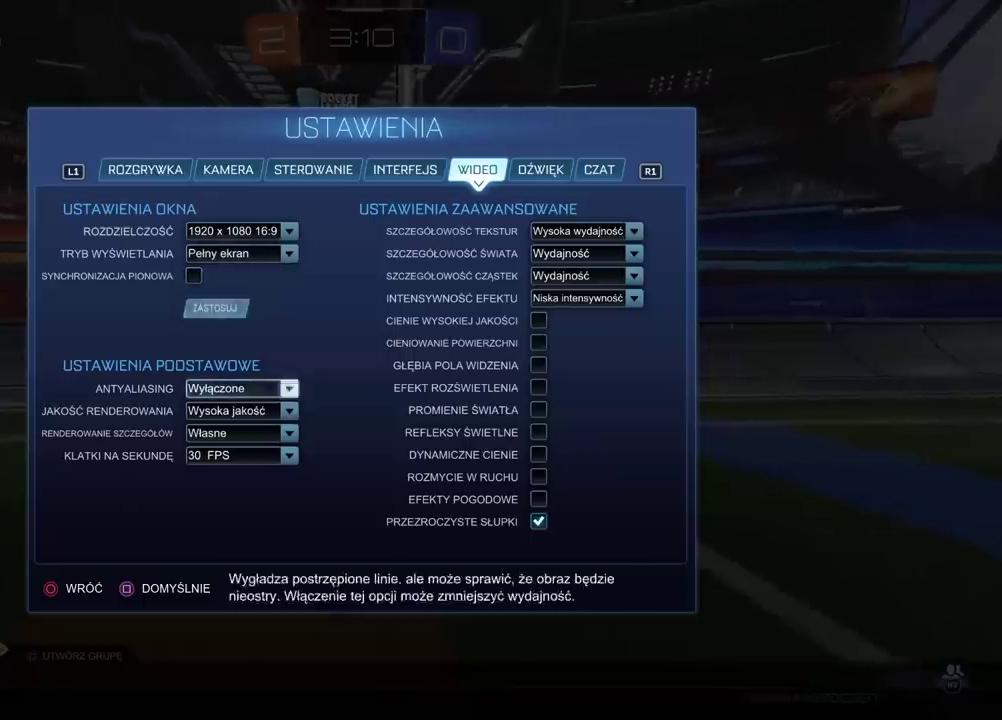
{"buttons": [], "left_stick": "center", "right_stick": "center", "events": [[17, "DPAD_DOWN", "down"], [100, "DPAD_DOWN", "up"], [167, "DPAD_DOWN", "down"], [250, "DPAD_DOWN", "up"], [317, "DPAD_DOWN", "down"], [433, "DPAD_DOWN", "up"]]}
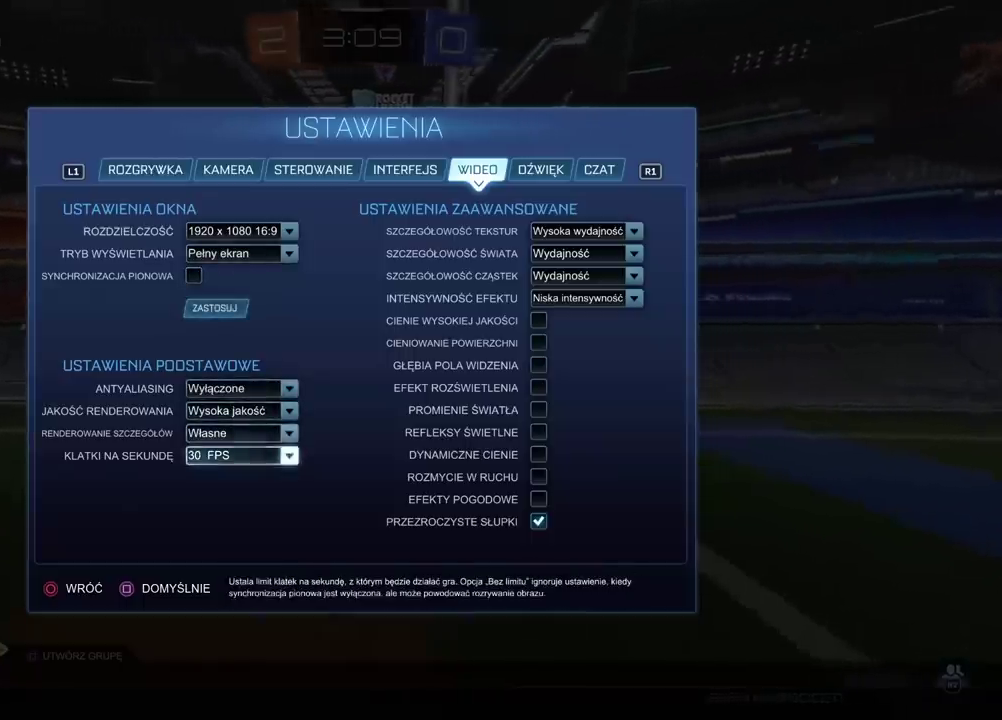
{"buttons": [], "left_stick": "center", "right_stick": "center", "events": [[133, "CROSS", "down"], [233, "CROSS", "up"]]}
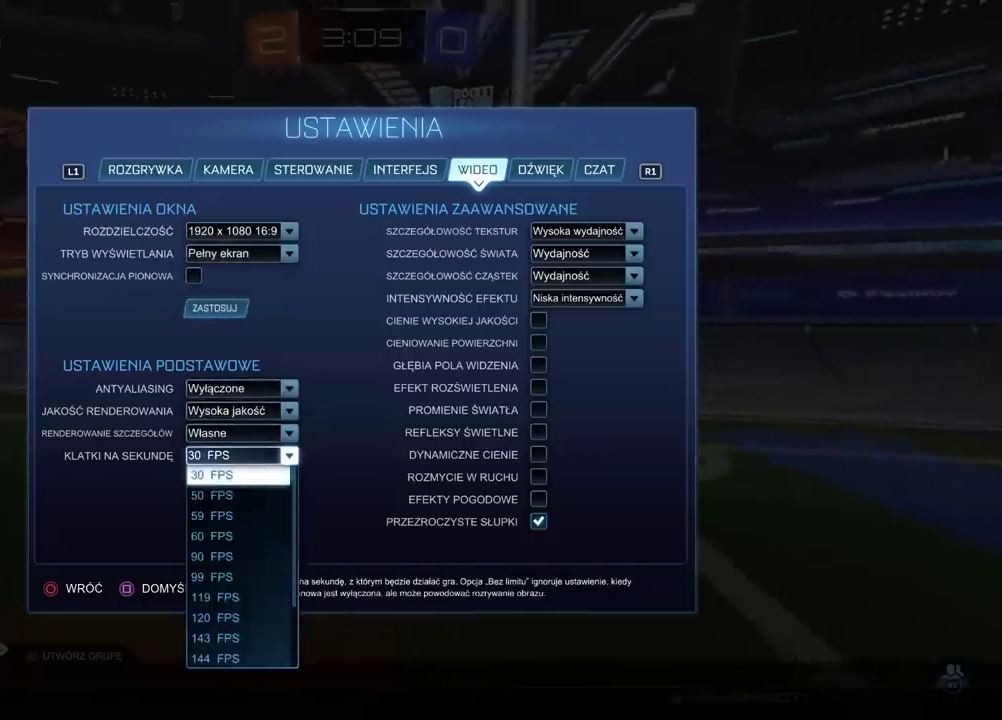
{"buttons": ["DPAD_DOWN"], "left_stick": "center", "right_stick": "center", "events": [[317, "DPAD_DOWN", "down"]]}
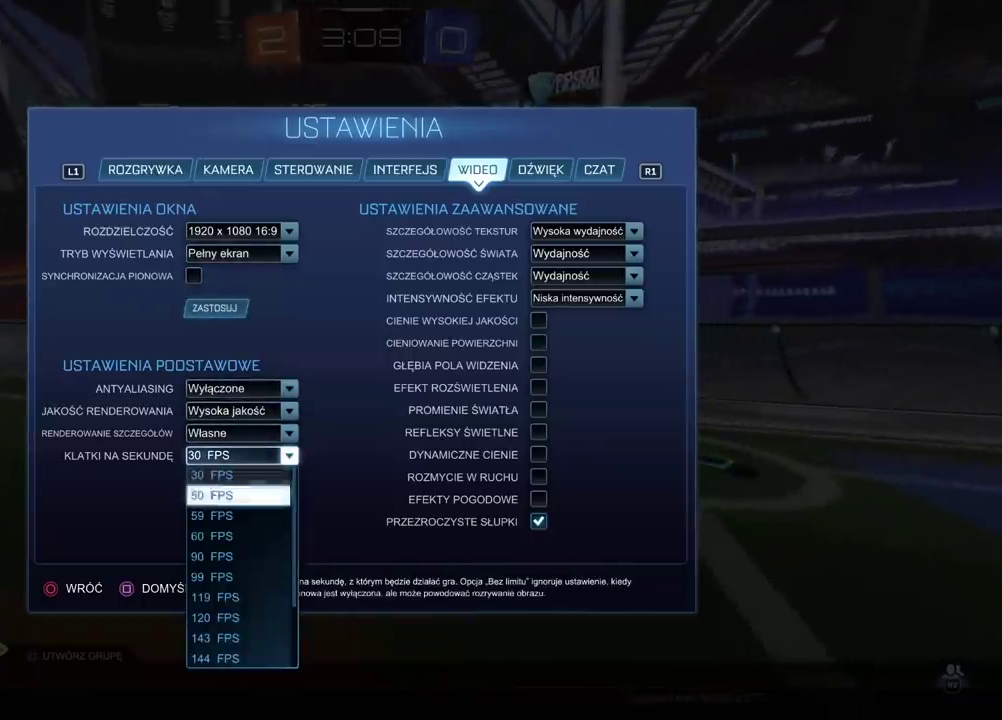
{"buttons": [], "left_stick": "center", "right_stick": "center", "events": [[67, "DPAD_DOWN", "up"], [200, "DPAD_DOWN", "down"], [283, "DPAD_DOWN", "up"], [367, "DPAD_DOWN", "down"], [483, "DPAD_DOWN", "up"]]}
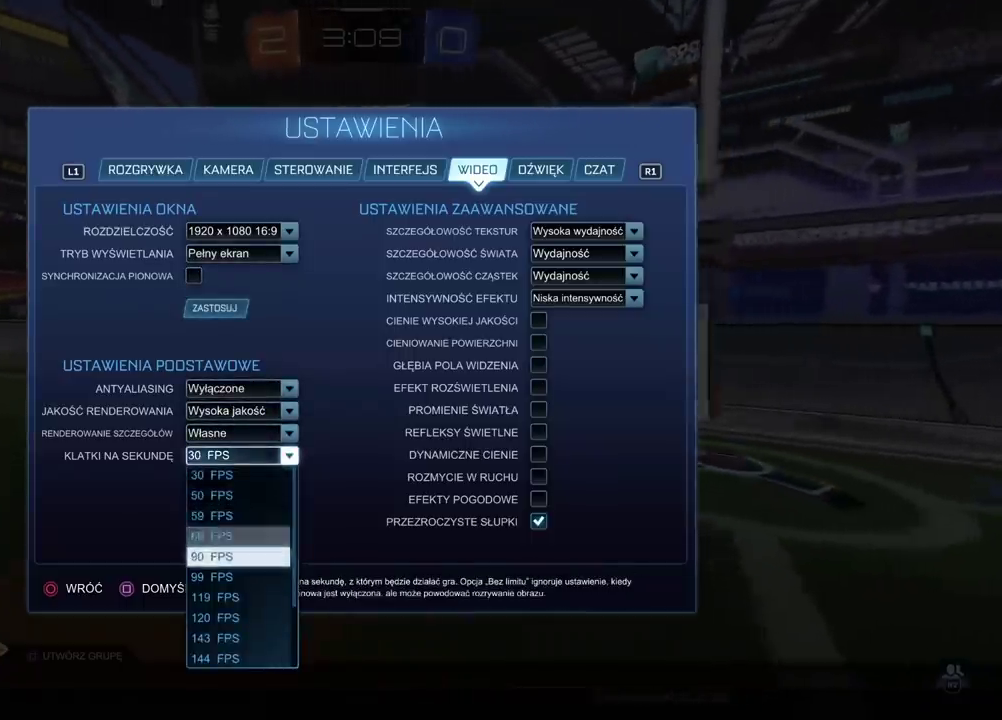
{"buttons": [], "left_stick": "center", "right_stick": "center", "events": [[333, "DPAD_UP", "down"], [433, "DPAD_UP", "up"]]}